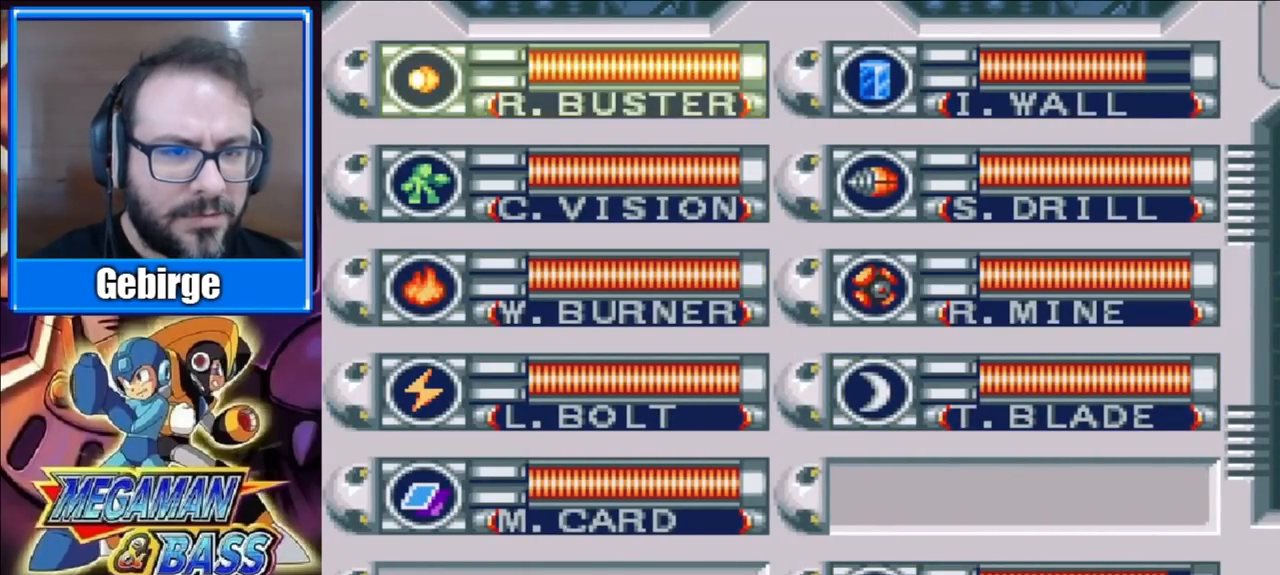
Gameplay with a controller (Xbox layout); each line is a JSON object with the inputs held at the frame after it. "events" lists button and stick changes between this image and that frame as [ms after this image, input, new state], when the widget could be followed in between. Not read: L1 L2 R1 R2 left_stick.
{"buttons": [], "right_stick": "center", "events": [[33, "X", "down"], [183, "X", "up"], [267, "START", "down"], [433, "START", "up"]]}
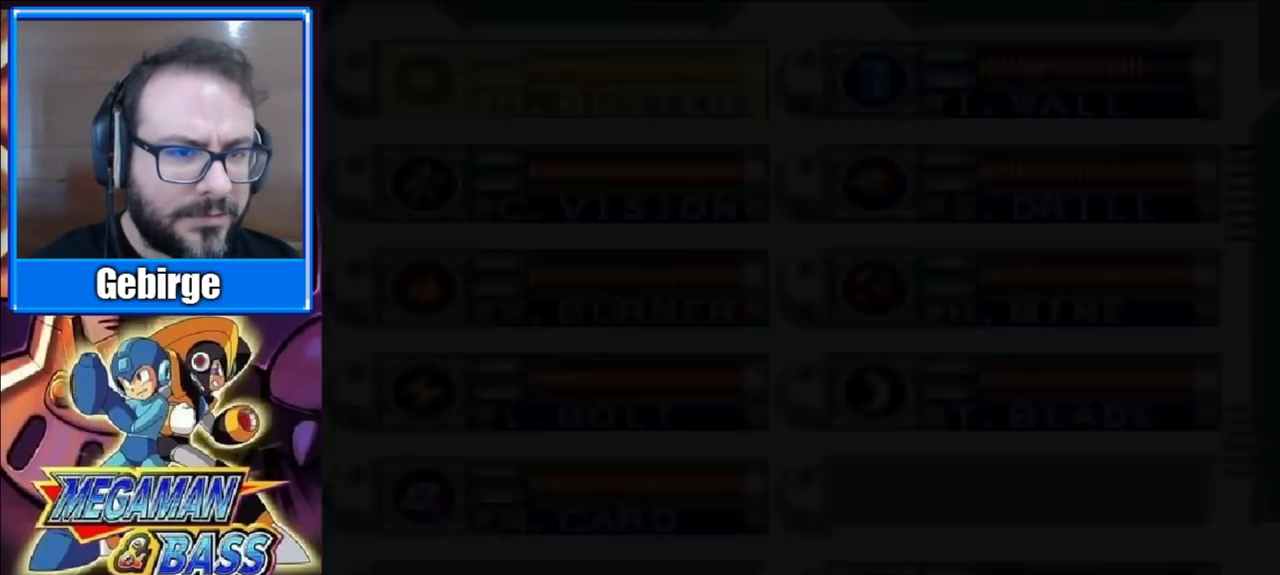
{"buttons": ["X", "DPAD_RIGHT"], "right_stick": "center", "events": [[100, "DPAD_RIGHT", "down"], [117, "X", "down"]]}
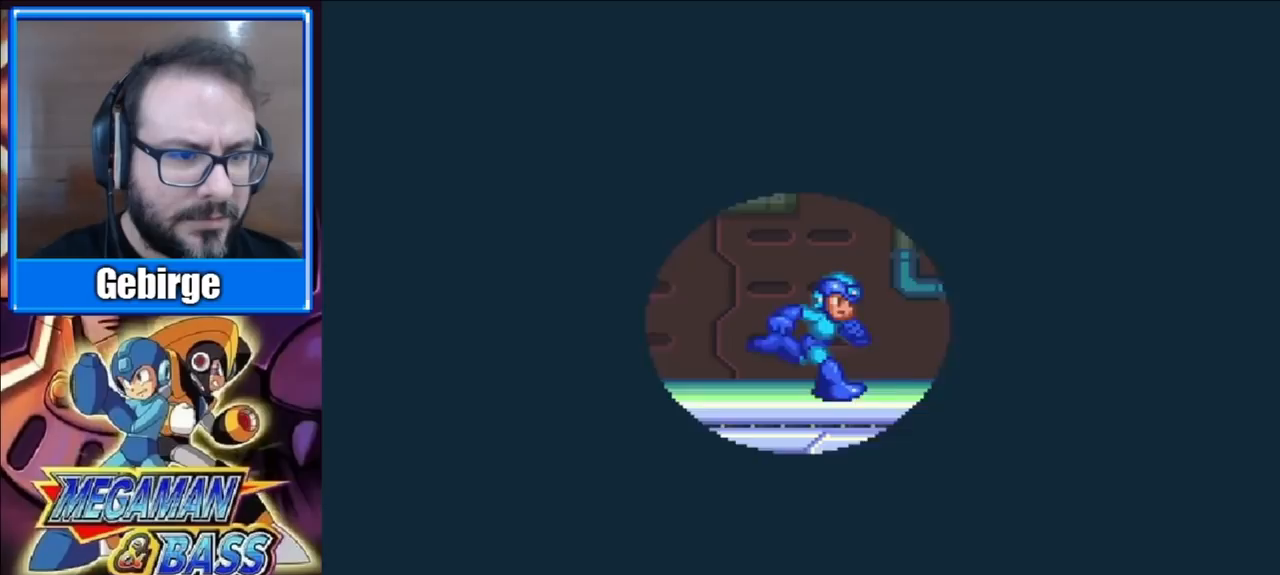
{"buttons": ["X", "DPAD_RIGHT"], "right_stick": "center", "events": []}
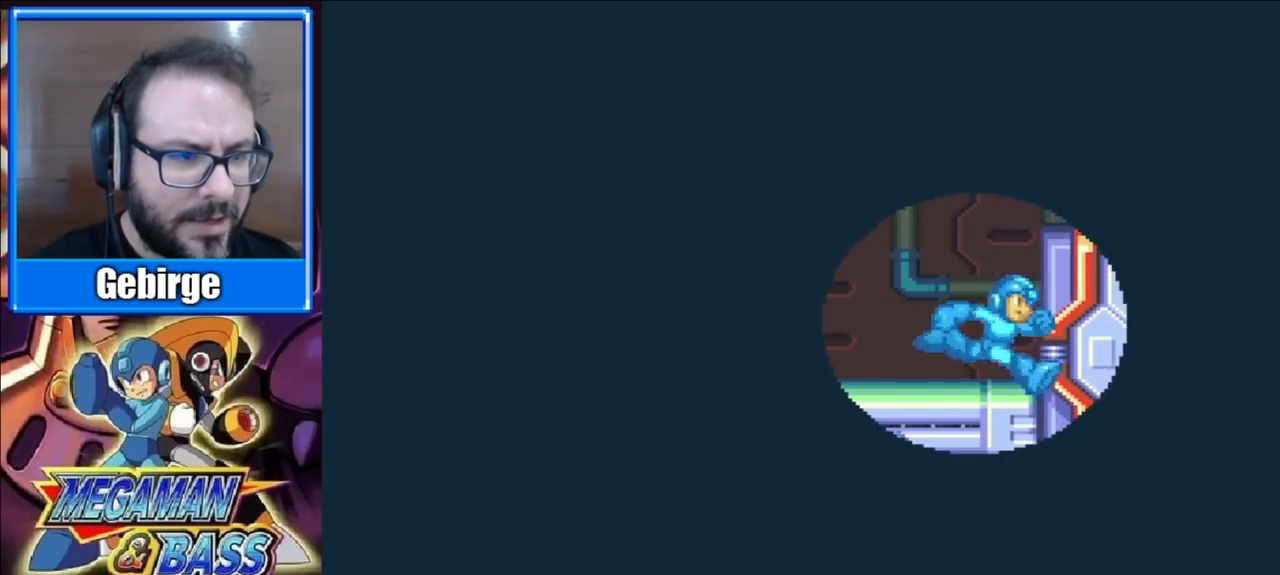
{"buttons": ["A", "X"], "right_stick": "center", "events": [[217, "DPAD_RIGHT", "up"], [250, "A", "down"]]}
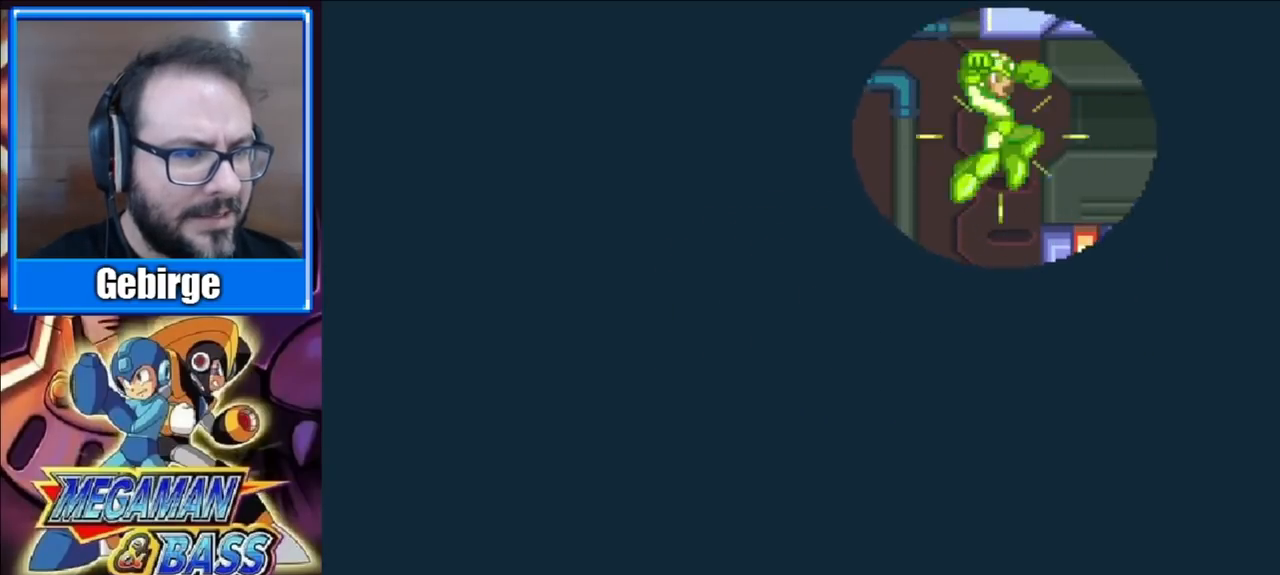
{"buttons": ["X", "DPAD_RIGHT"], "right_stick": "center", "events": [[83, "DPAD_RIGHT", "down"], [183, "A", "up"], [283, "DPAD_RIGHT", "up"], [367, "DPAD_RIGHT", "down"]]}
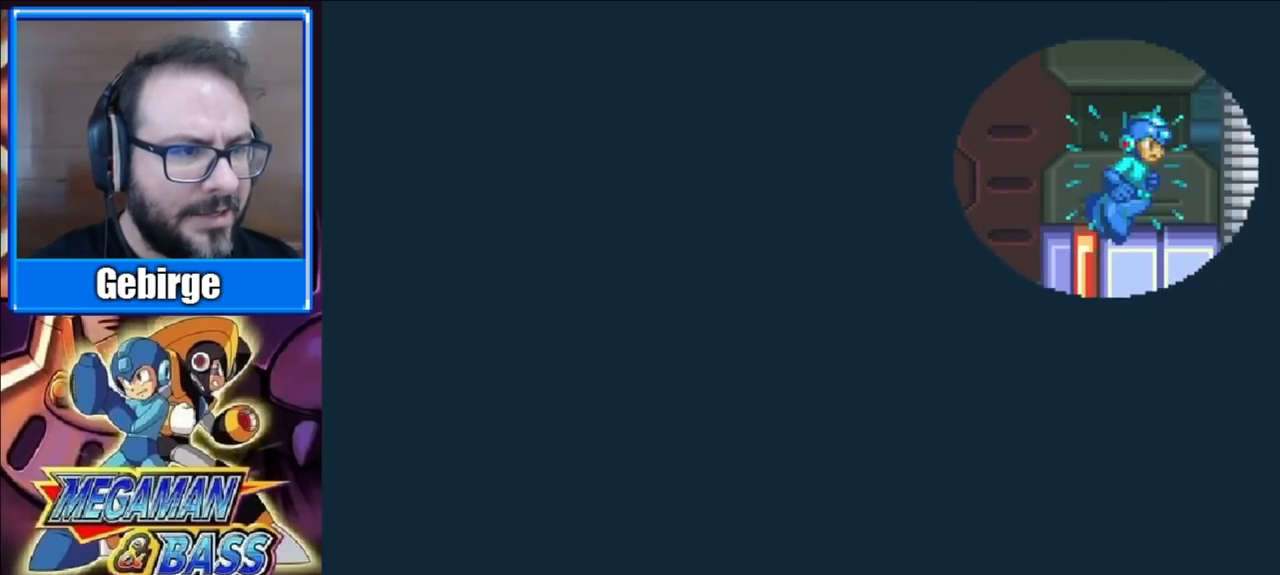
{"buttons": ["X"], "right_stick": "center", "events": [[400, "DPAD_RIGHT", "up"]]}
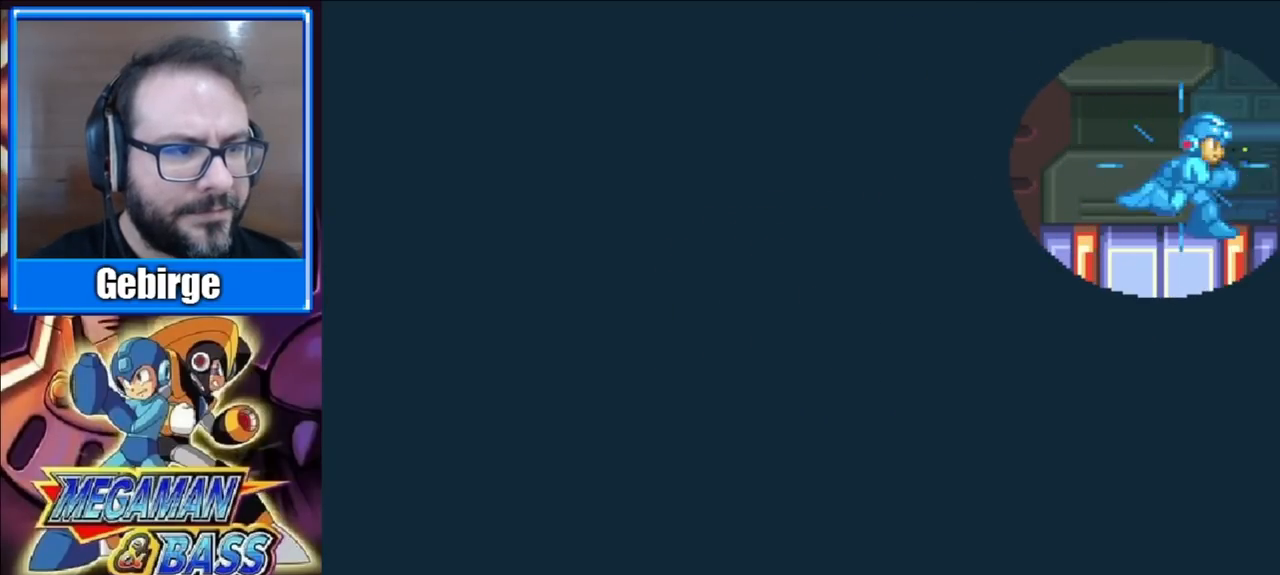
{"buttons": ["X"], "right_stick": "center", "events": []}
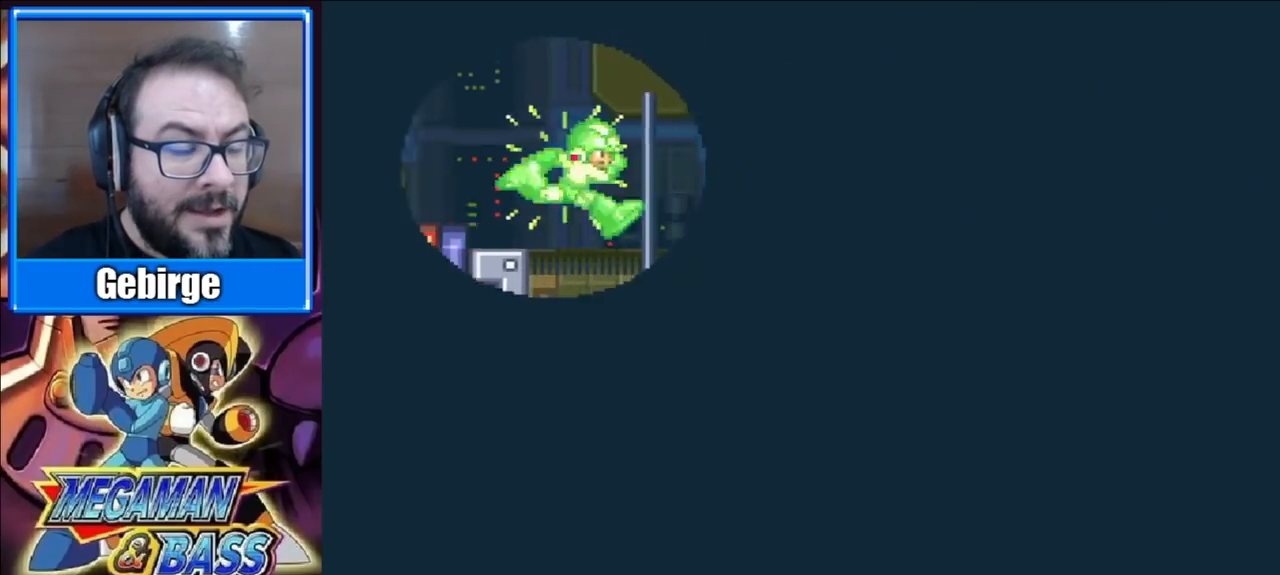
{"buttons": ["X", "DPAD_RIGHT"], "right_stick": "center", "events": [[150, "DPAD_RIGHT", "down"]]}
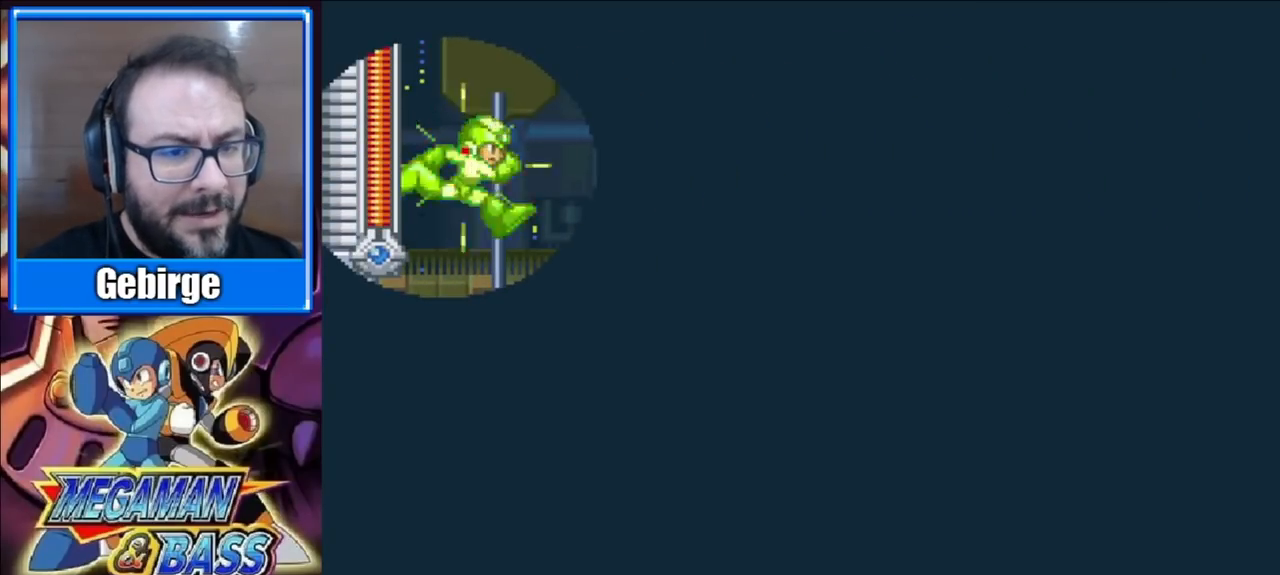
{"buttons": ["X", "DPAD_RIGHT"], "right_stick": "center", "events": []}
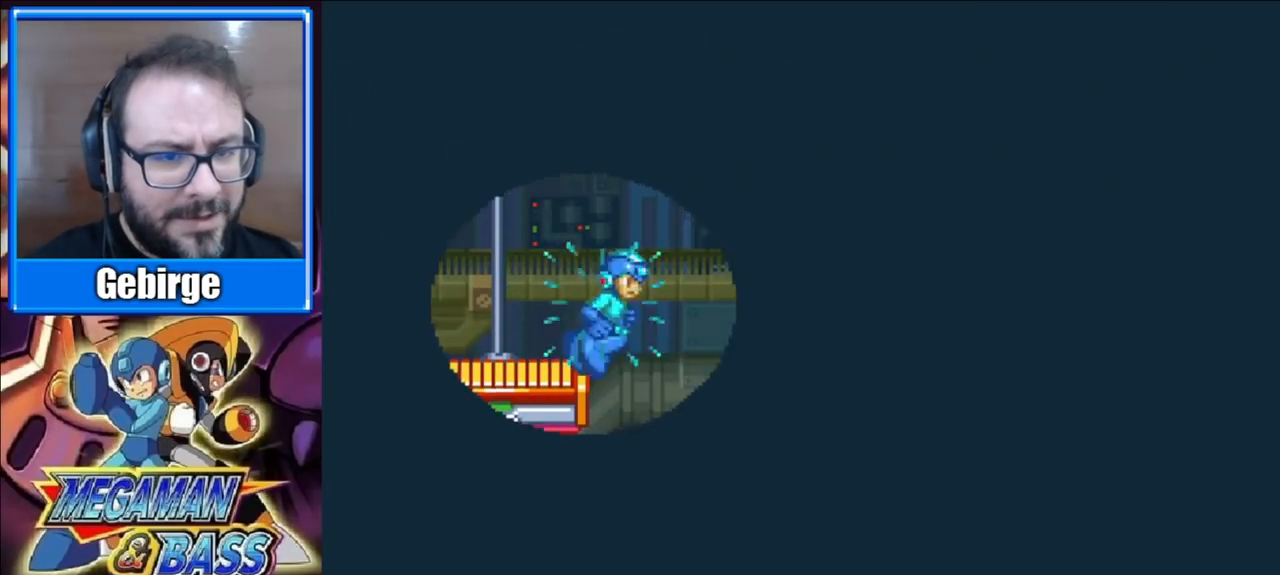
{"buttons": ["X", "DPAD_RIGHT"], "right_stick": "center", "events": []}
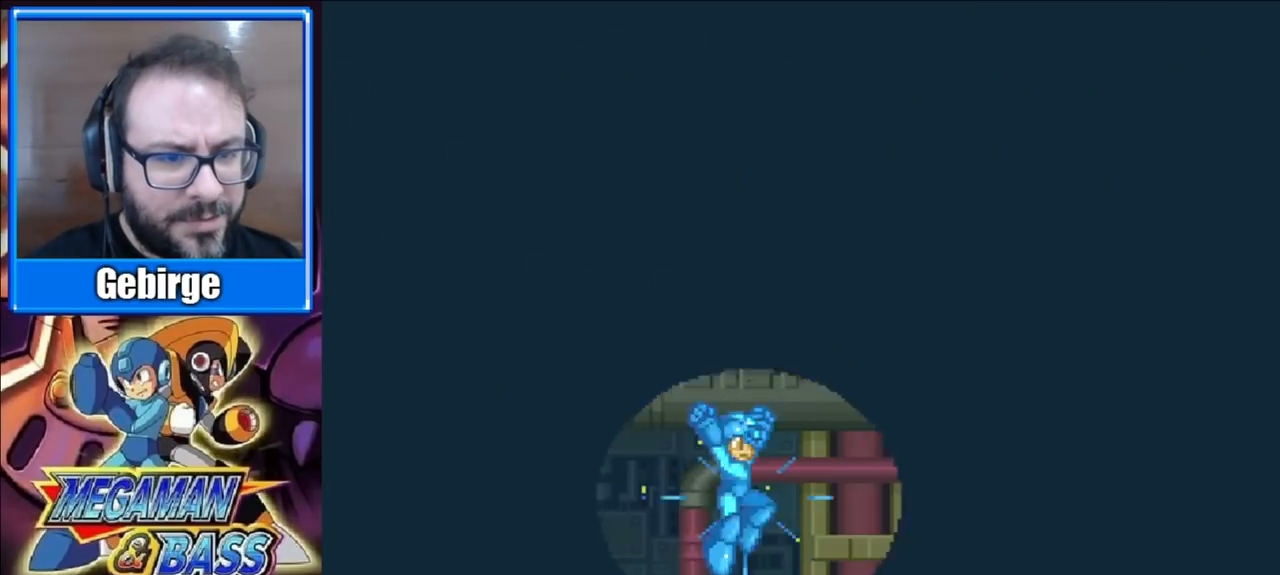
{"buttons": ["X"], "right_stick": "center", "events": [[317, "DPAD_RIGHT", "up"]]}
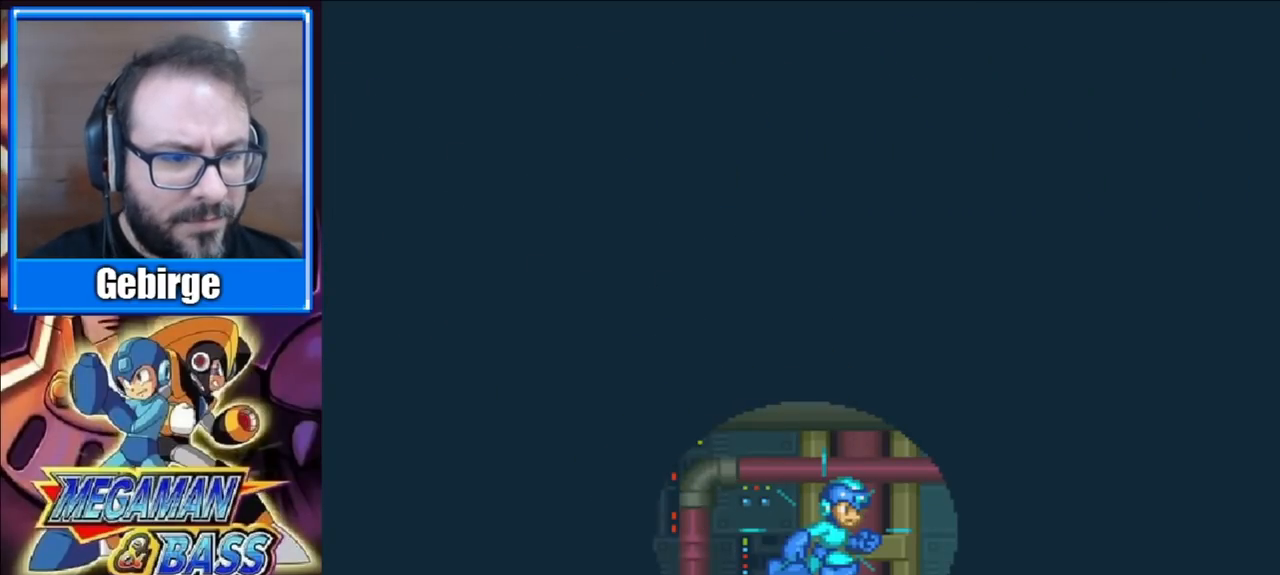
{"buttons": ["X"], "right_stick": "center", "events": []}
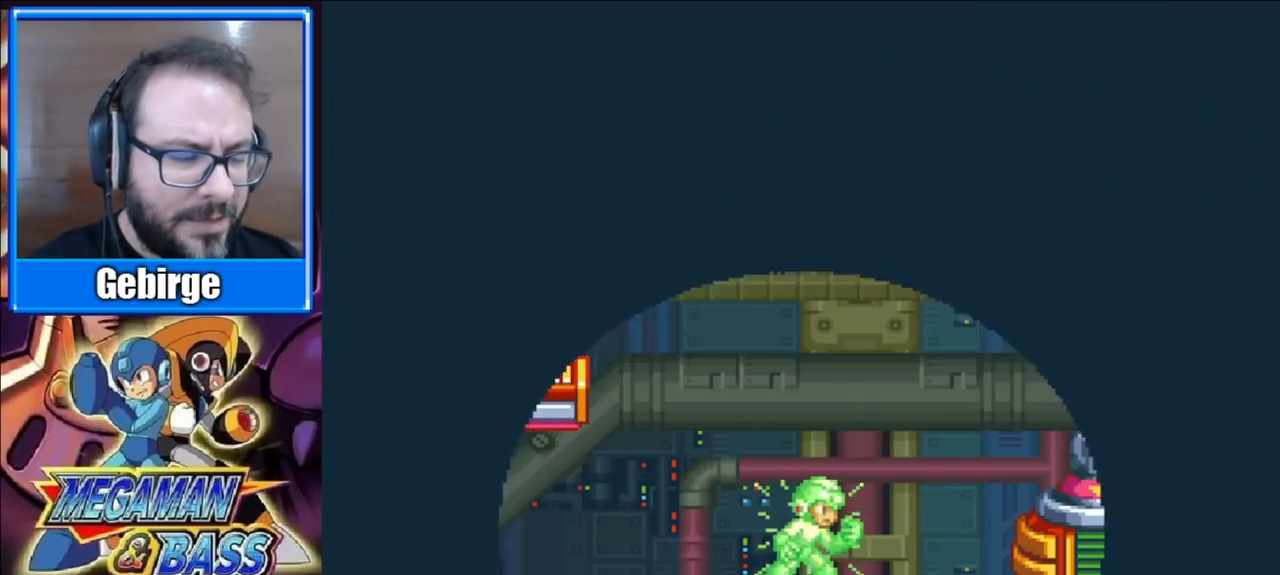
{"buttons": ["X"], "right_stick": "center", "events": []}
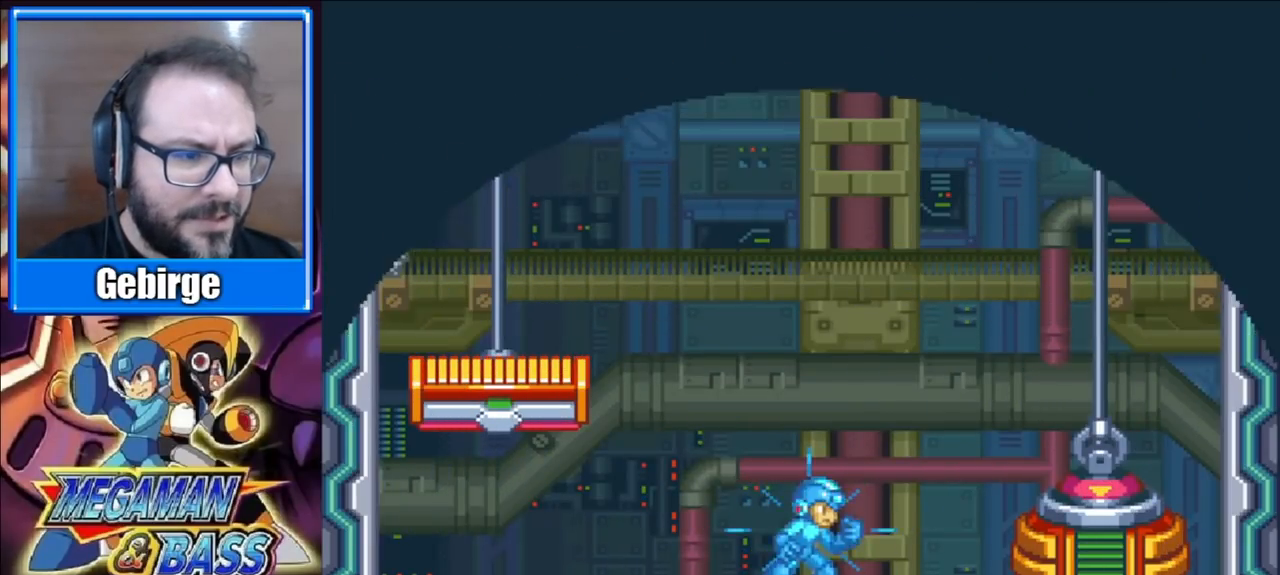
{"buttons": ["X"], "right_stick": "center", "events": [[117, "DPAD_LEFT", "down"], [400, "DPAD_LEFT", "up"]]}
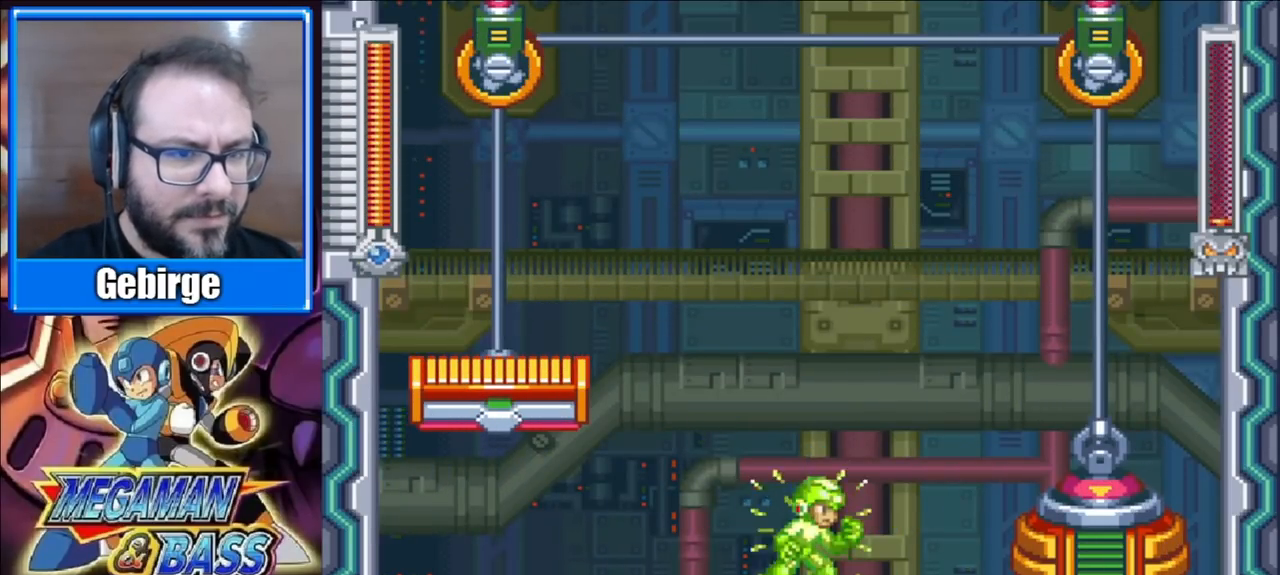
{"buttons": ["X"], "right_stick": "center", "events": []}
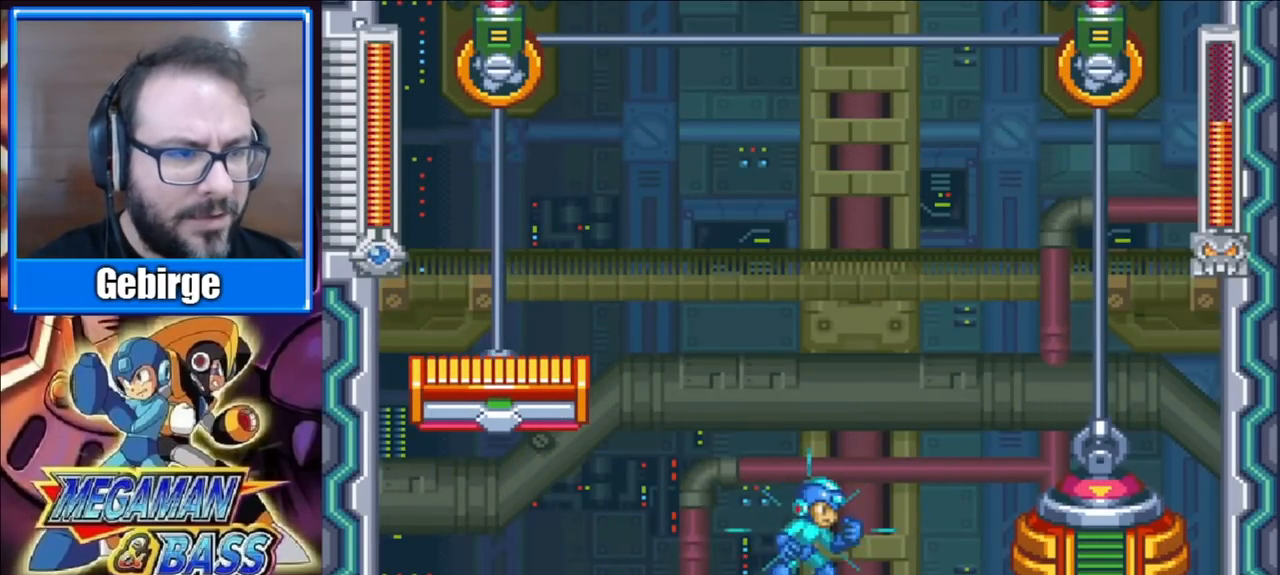
{"buttons": ["X", "DPAD_LEFT"], "right_stick": "center", "events": [[217, "DPAD_LEFT", "down"]]}
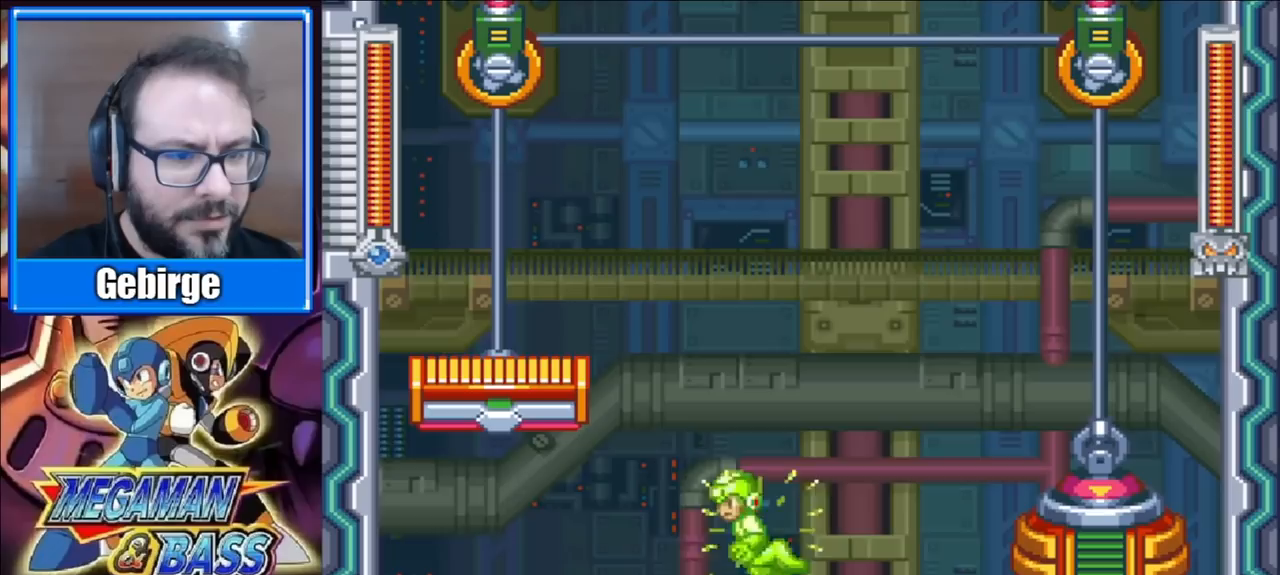
{"buttons": ["X", "DPAD_LEFT"], "right_stick": "center", "events": [[50, "DPAD_LEFT", "up"], [383, "DPAD_LEFT", "down"]]}
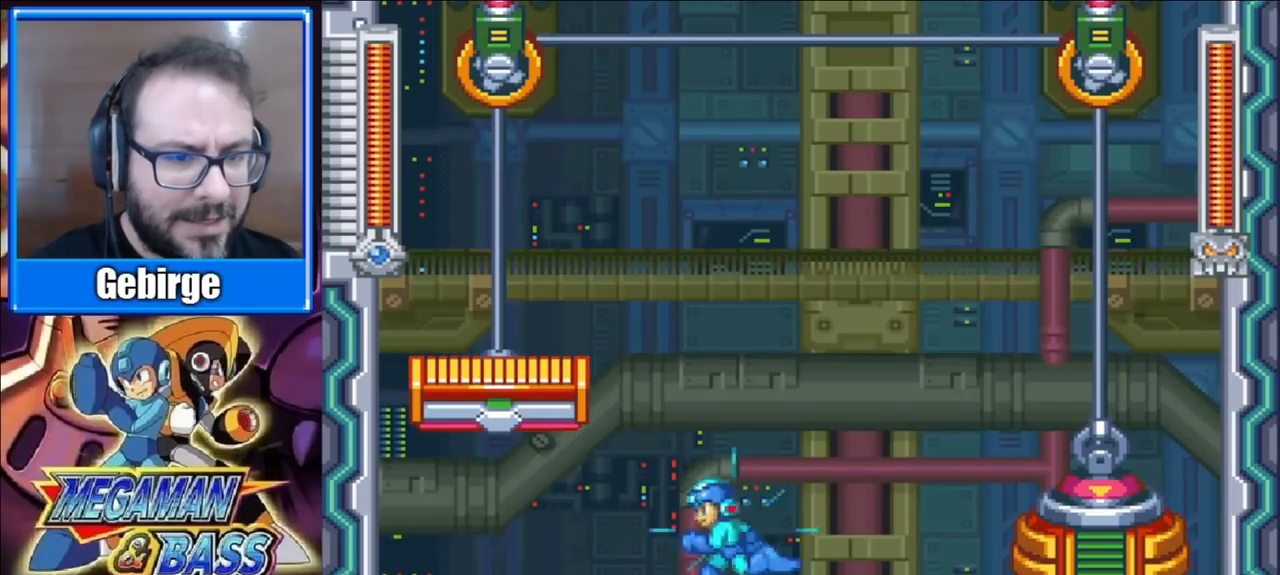
{"buttons": ["A", "X", "DPAD_LEFT"], "right_stick": "center", "events": [[33, "A", "down"]]}
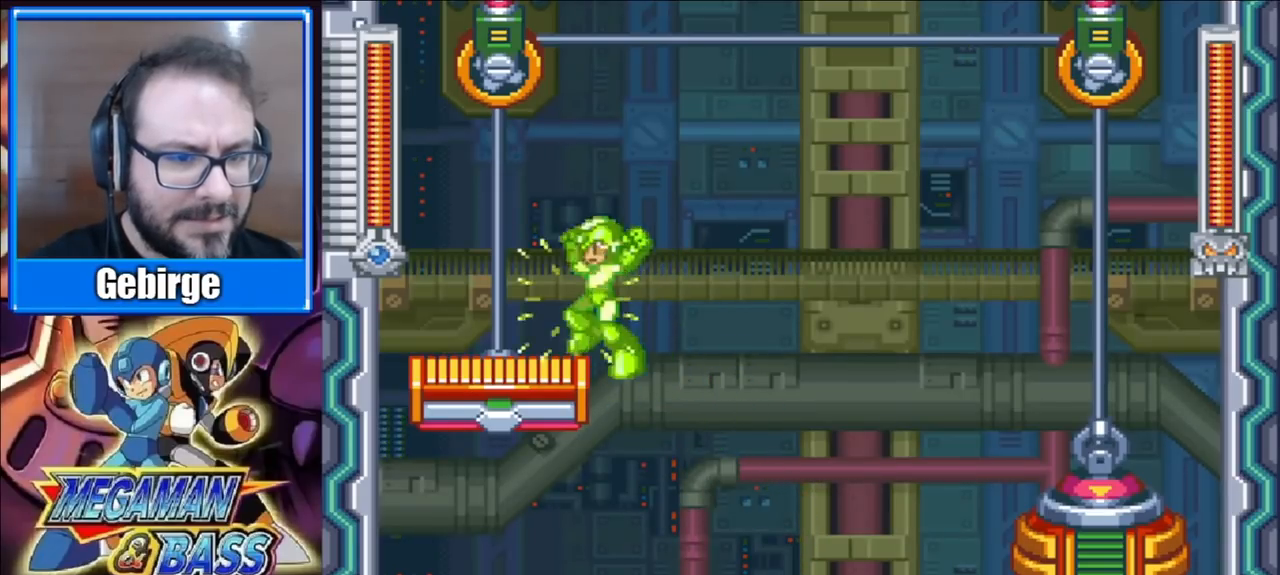
{"buttons": ["X"], "right_stick": "center", "events": [[33, "A", "up"], [183, "DPAD_LEFT", "up"], [233, "DPAD_RIGHT", "down"], [333, "DPAD_RIGHT", "up"]]}
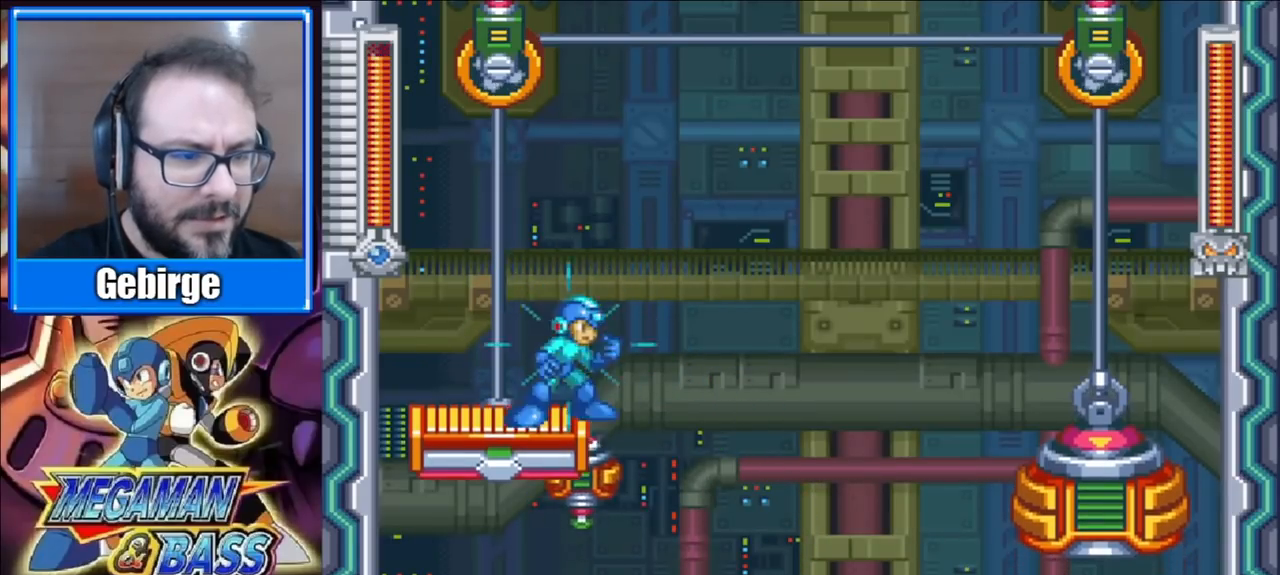
{"buttons": ["X"], "right_stick": "center", "events": []}
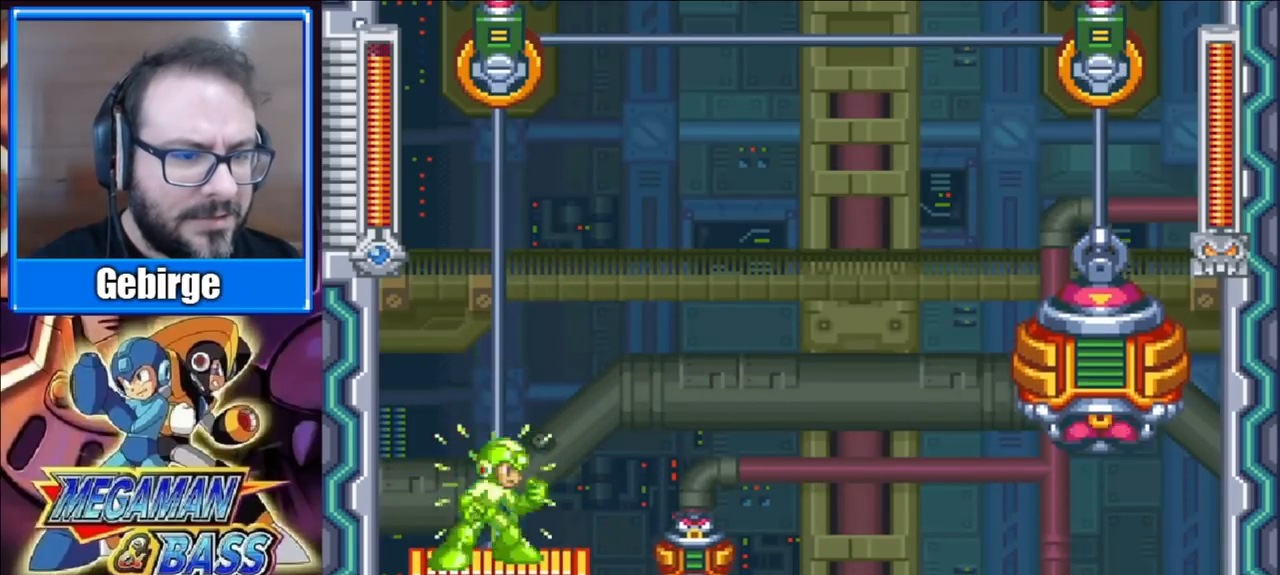
{"buttons": ["A", "X", "DPAD_RIGHT"], "right_stick": "center", "events": [[17, "X", "up"], [33, "DPAD_RIGHT", "down"], [100, "A", "down"], [100, "X", "down"]]}
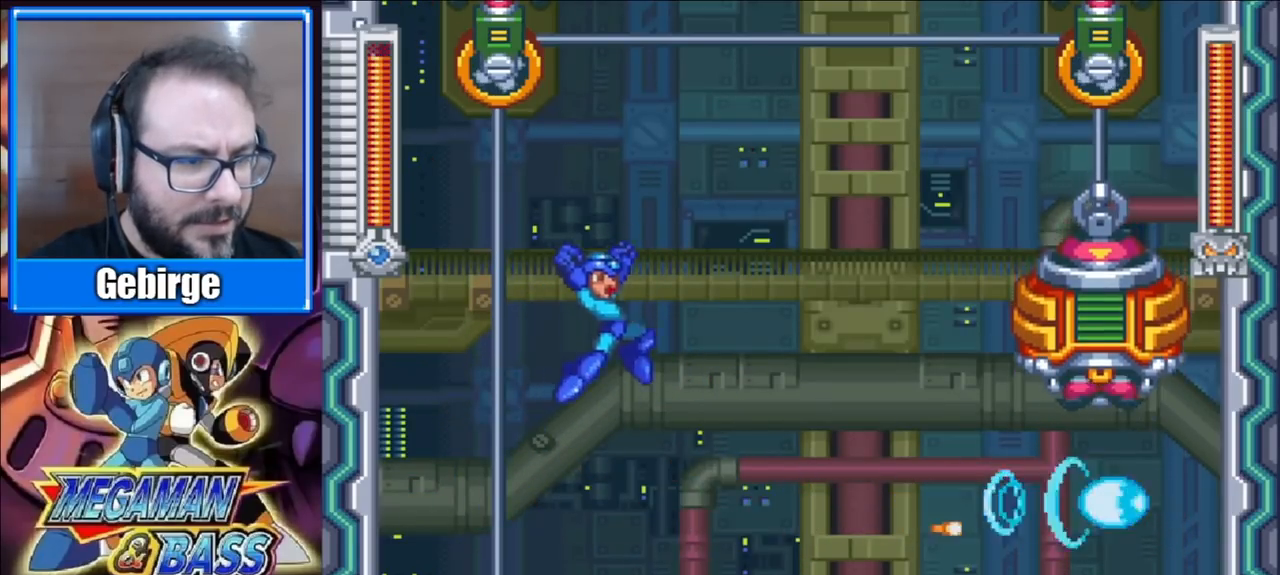
{"buttons": ["A", "X", "DPAD_LEFT"], "right_stick": "center", "events": [[217, "A", "up"], [267, "DPAD_RIGHT", "up"], [433, "A", "down"], [433, "DPAD_LEFT", "down"]]}
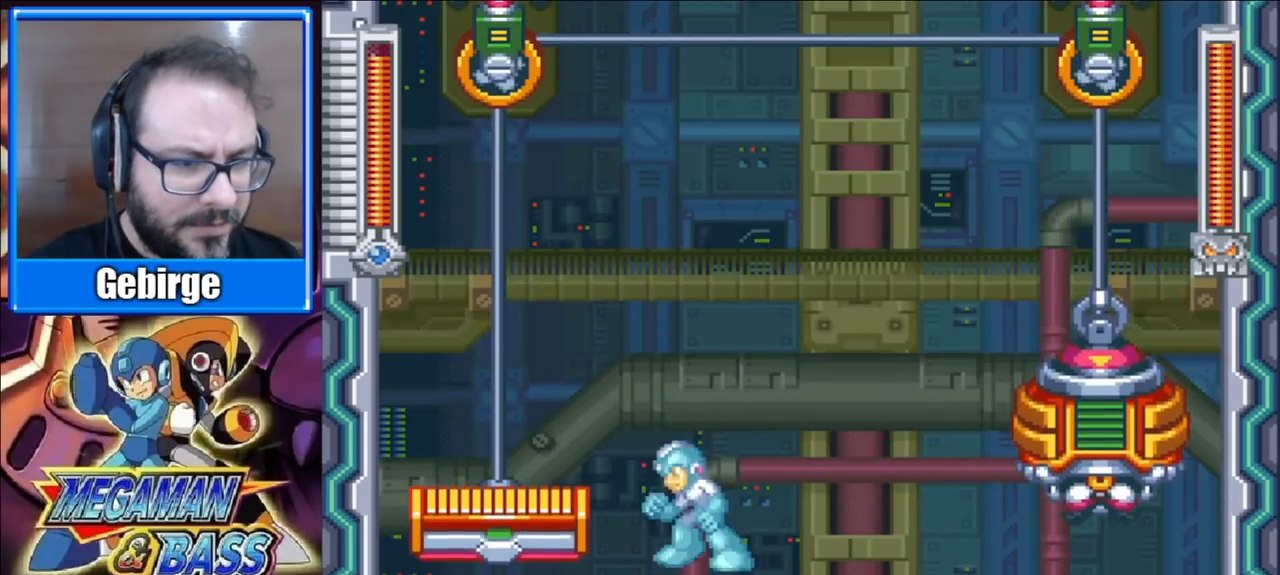
{"buttons": ["X", "DPAD_LEFT"], "right_stick": "center", "events": [[333, "A", "up"]]}
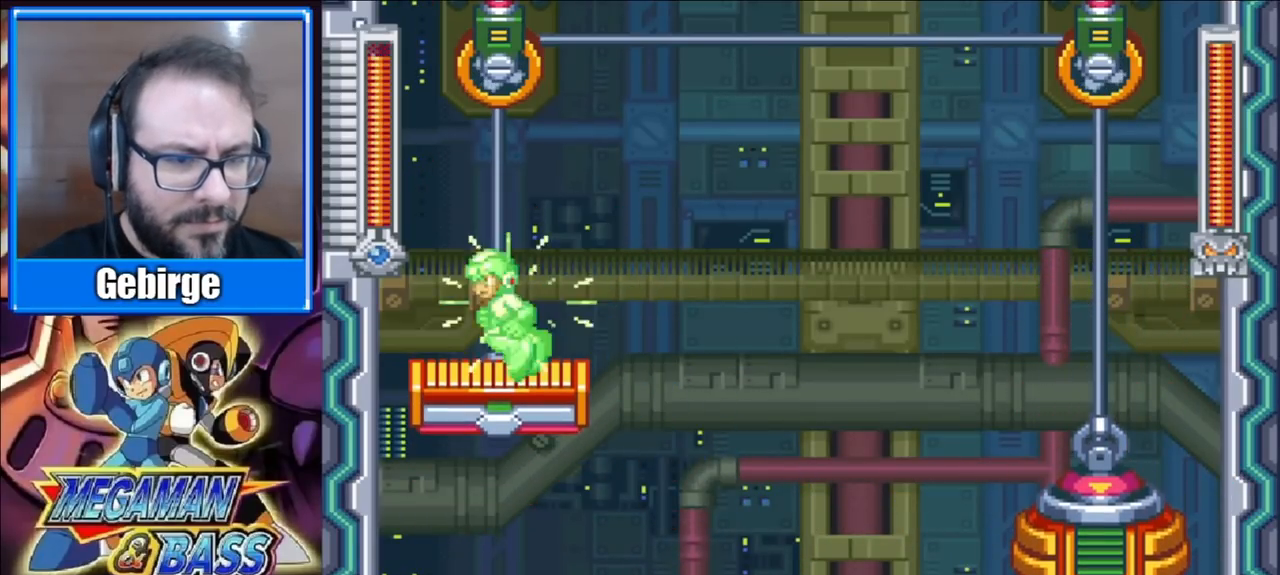
{"buttons": ["X"], "right_stick": "center", "events": [[17, "DPAD_LEFT", "up"], [67, "DPAD_RIGHT", "down"], [150, "DPAD_RIGHT", "up"]]}
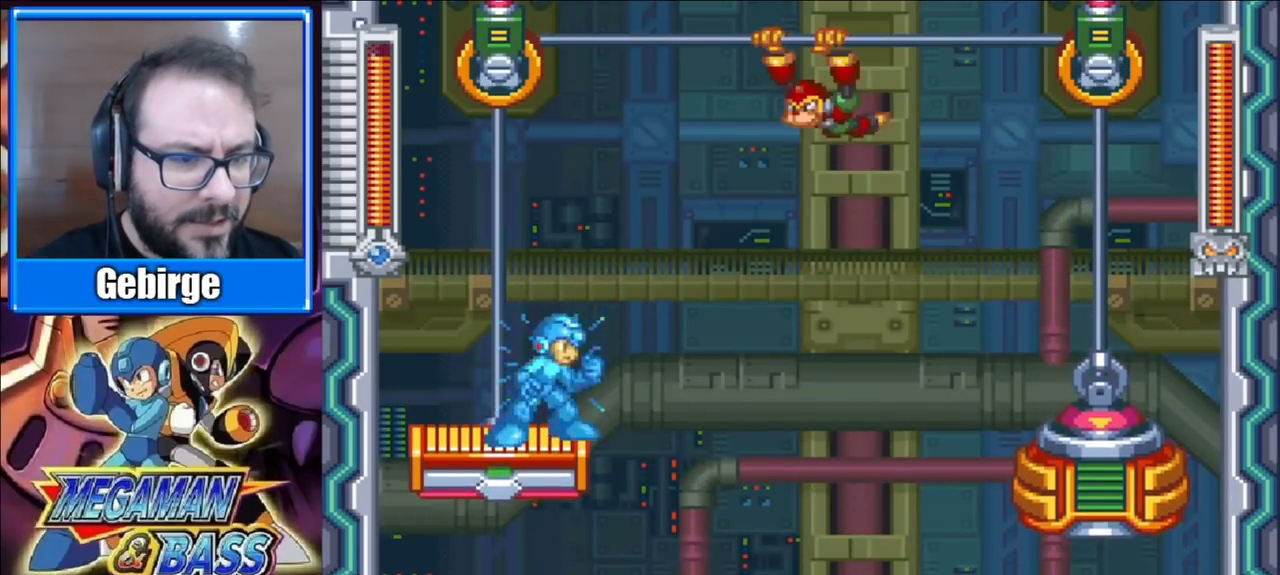
{"buttons": ["A", "X", "DPAD_RIGHT"], "right_stick": "center", "events": [[233, "X", "up"], [283, "X", "down"], [300, "A", "down"], [300, "DPAD_RIGHT", "down"]]}
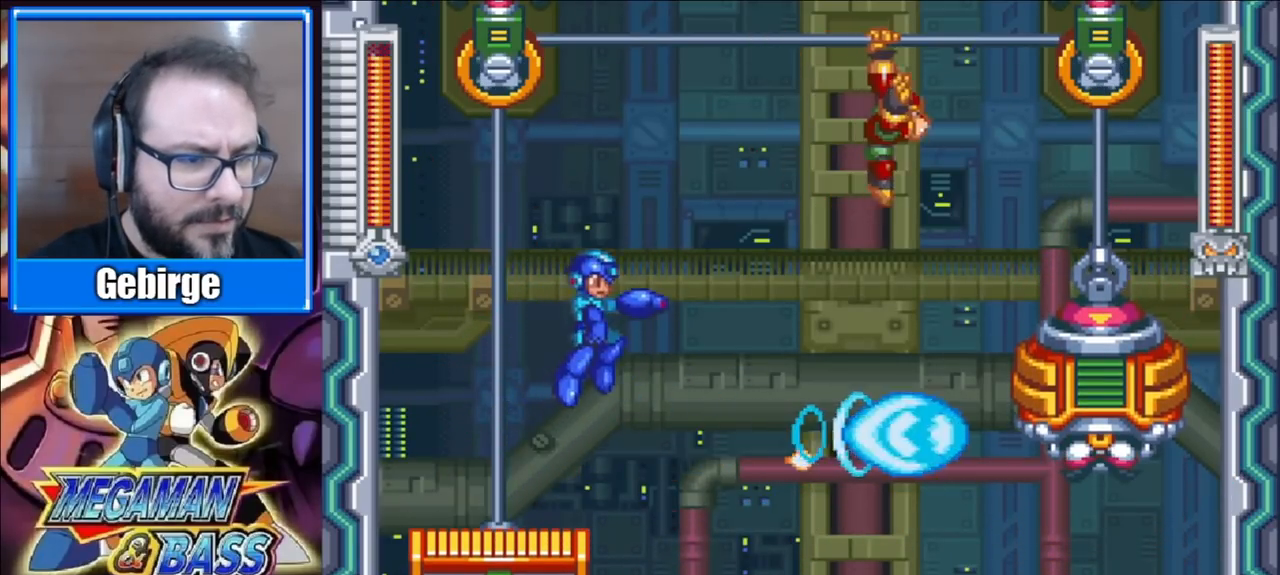
{"buttons": ["X"], "right_stick": "center", "events": [[17, "DPAD_RIGHT", "up"], [117, "DPAD_RIGHT", "down"], [217, "A", "up"], [450, "DPAD_RIGHT", "up"]]}
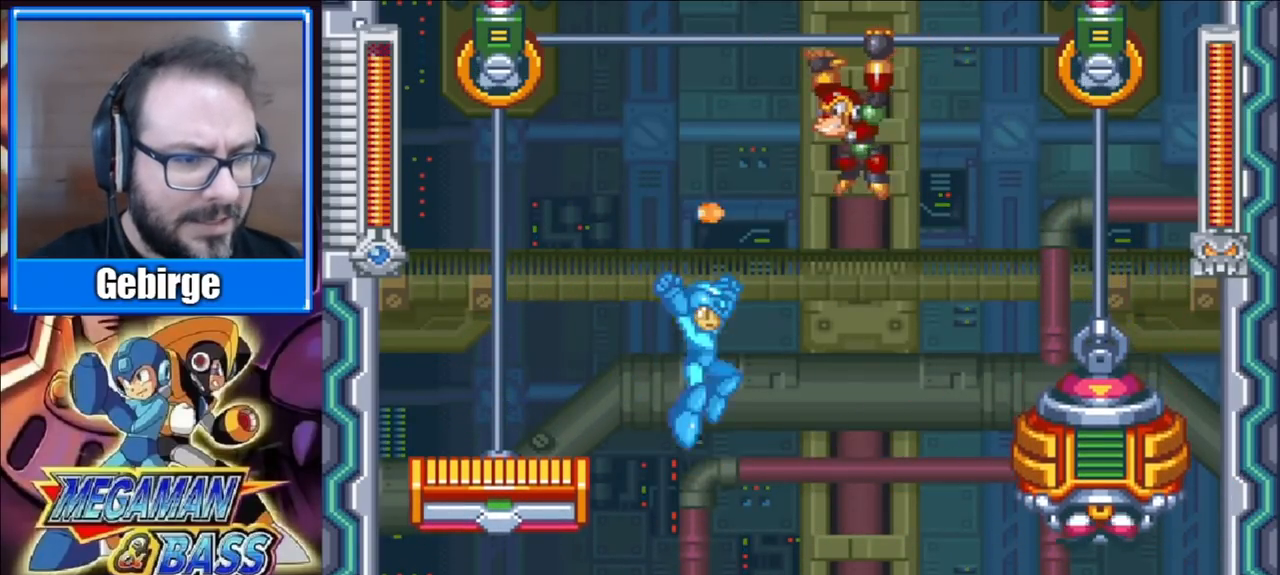
{"buttons": ["A", "X", "DPAD_LEFT"], "right_stick": "center", "events": [[233, "DPAD_LEFT", "down"], [250, "A", "down"]]}
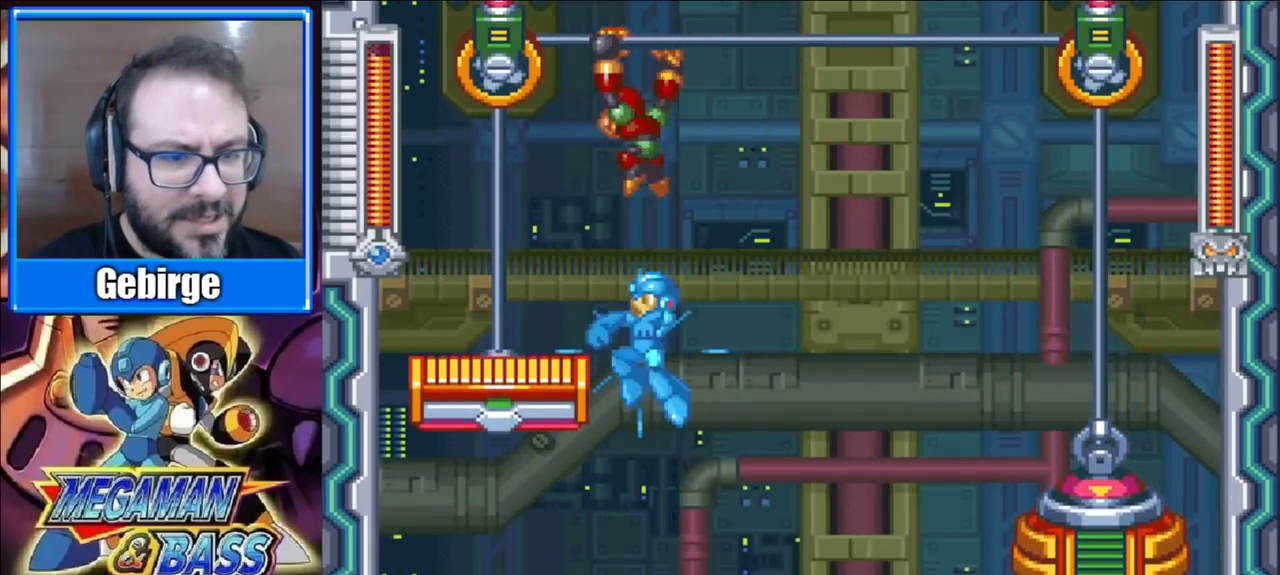
{"buttons": ["X", "DPAD_RIGHT"], "right_stick": "center", "events": [[200, "A", "up"], [367, "DPAD_LEFT", "up"], [417, "DPAD_RIGHT", "down"]]}
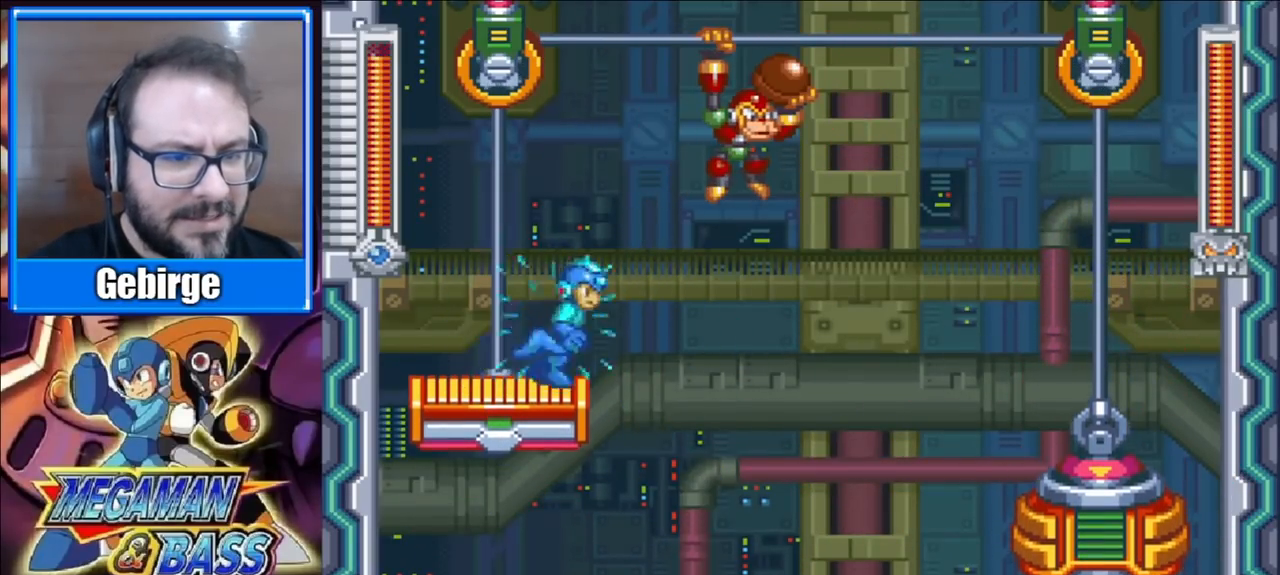
{"buttons": ["X"], "right_stick": "center", "events": [[33, "DPAD_RIGHT", "up"]]}
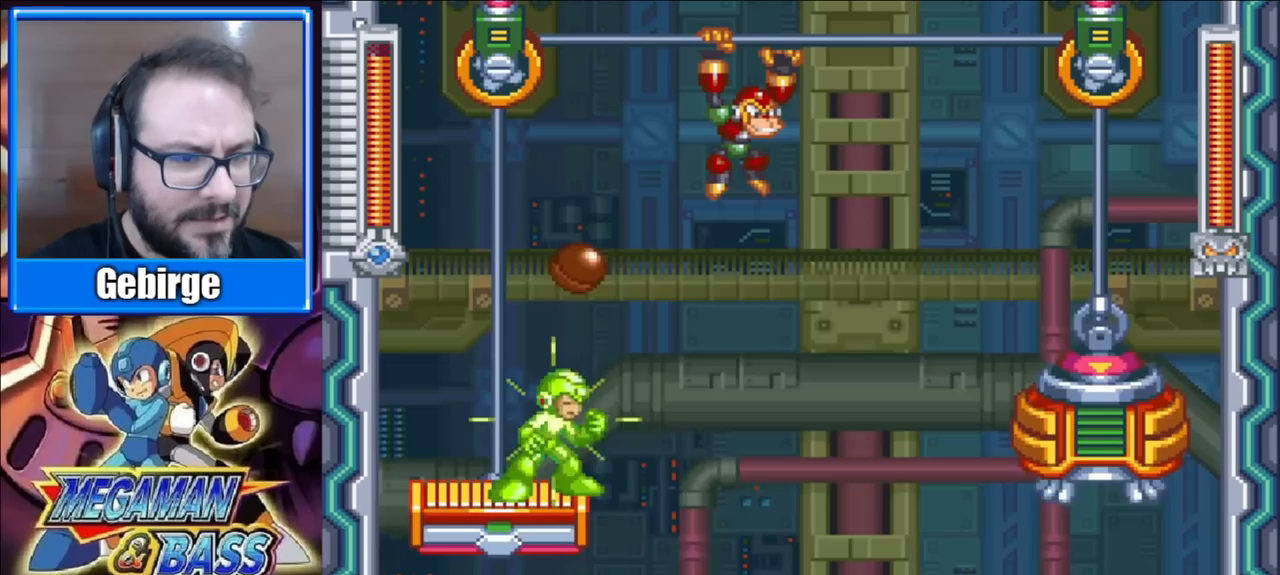
{"buttons": ["X", "DPAD_RIGHT"], "right_stick": "center", "events": [[100, "DPAD_RIGHT", "down"], [133, "X", "up"], [200, "A", "down"], [200, "X", "down"], [467, "A", "up"]]}